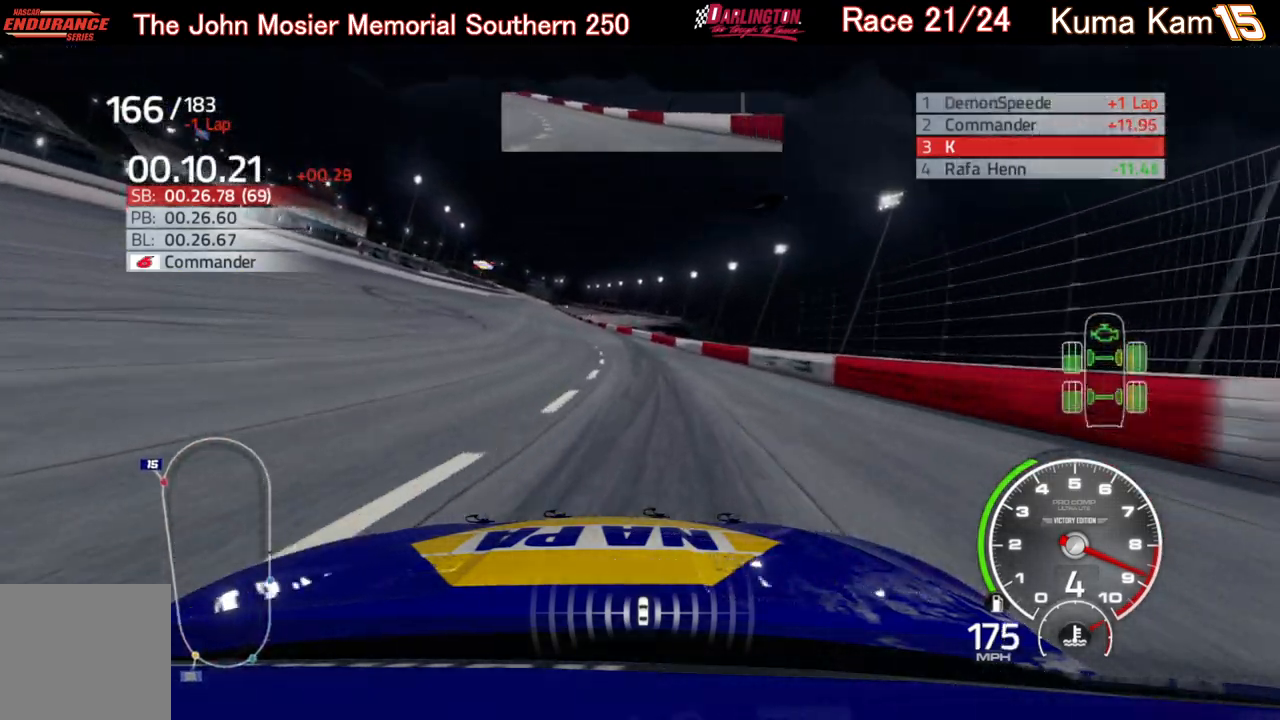
Gameplay with a controller (Xbox layout); each line is a JSON object with the inputs held at the frame after it. "events" lists button and stick changes between this image and that frame as [ms after this image, input, new state], when the widget could be followed in between.
{"buttons": ["R2"], "left_stick": "left", "right_stick": "center", "events": [[100, "left_stick", "center"], [233, "left_stick", "left"], [383, "left_stick", "center"], [467, "left_stick", "left"]]}
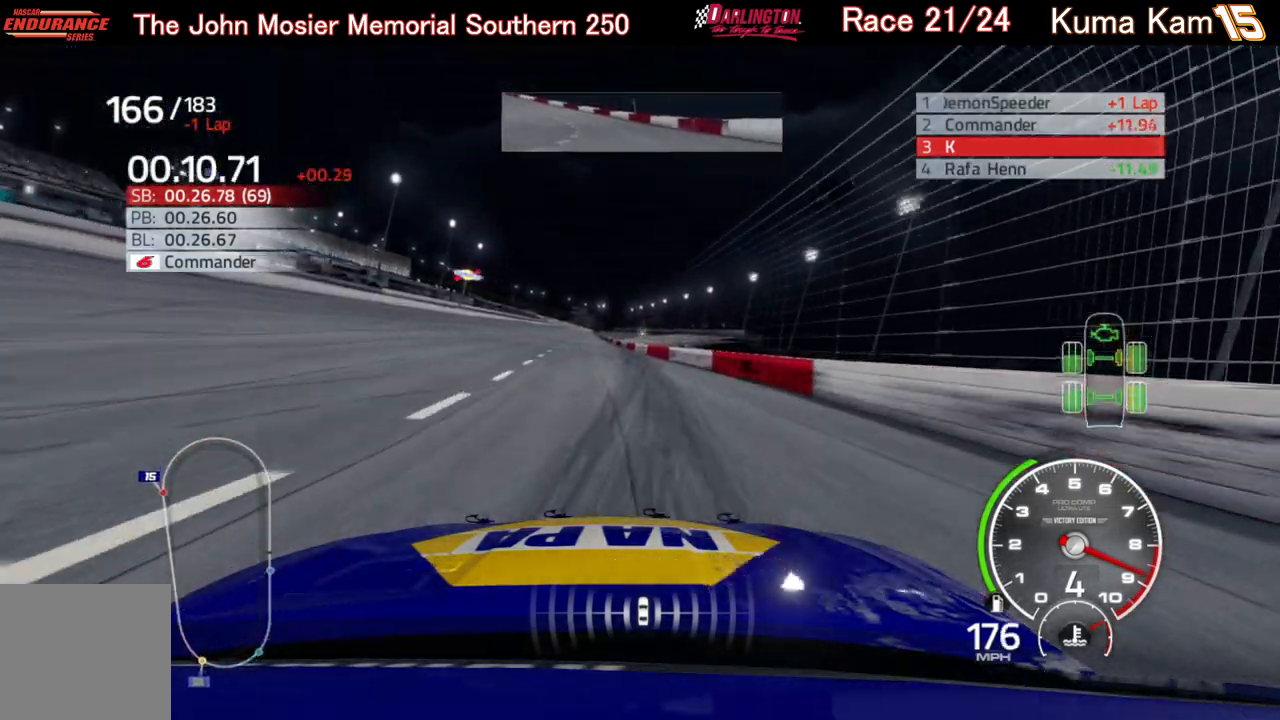
{"buttons": ["R2"], "left_stick": "center", "right_stick": "center", "events": [[117, "left_stick", "center"], [167, "left_stick", "down-left"], [333, "left_stick", "center"]]}
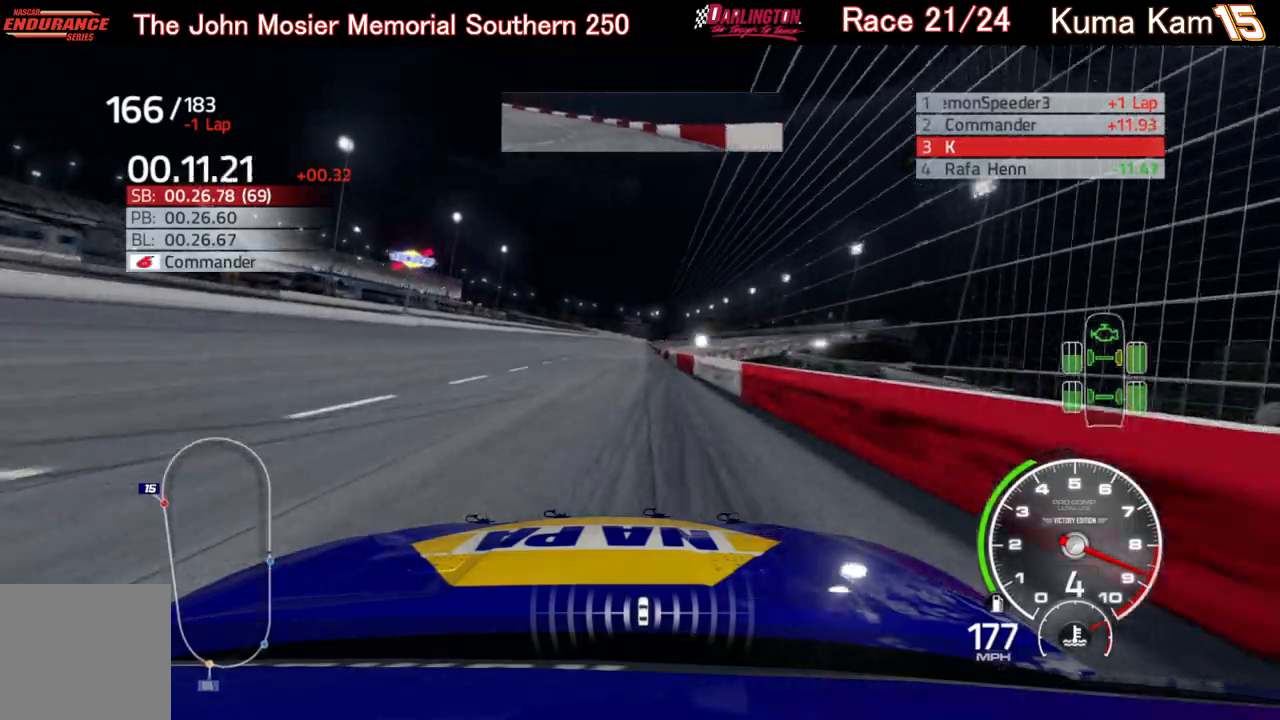
{"buttons": ["R2"], "left_stick": "center", "right_stick": "center", "events": [[17, "left_stick", "right"], [100, "left_stick", "center"]]}
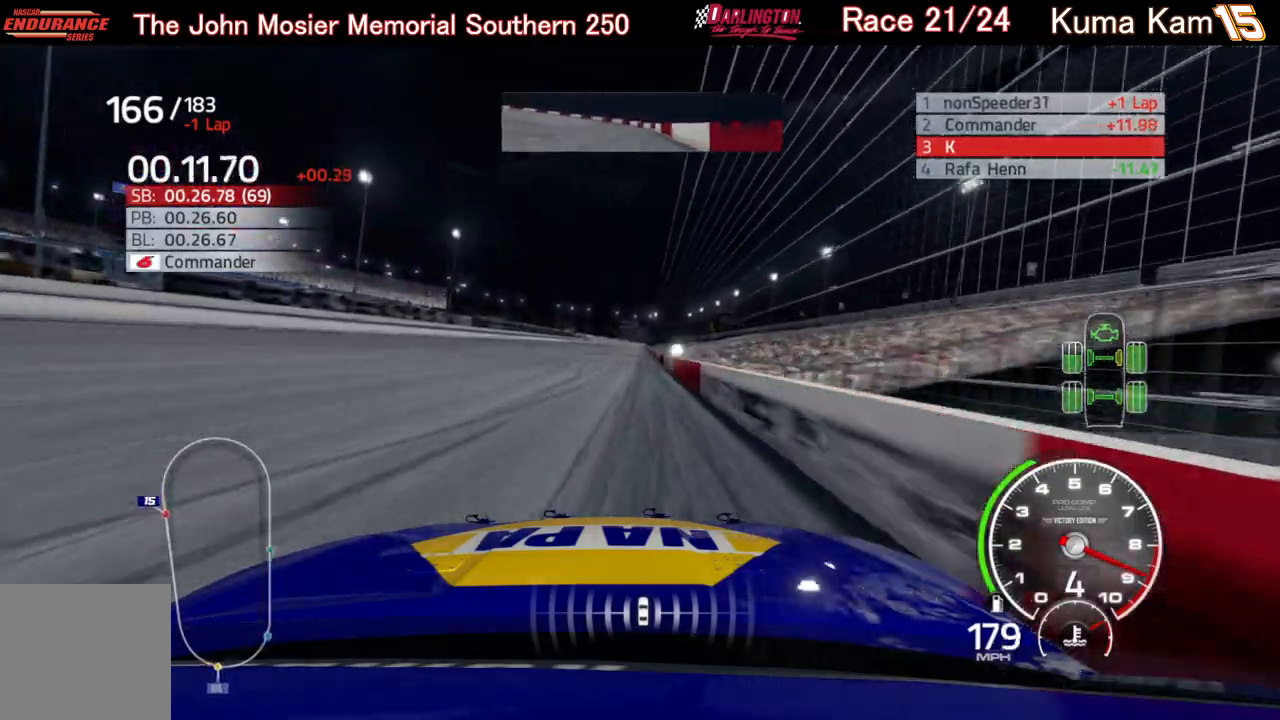
{"buttons": ["R2"], "left_stick": "center", "right_stick": "center", "events": [[233, "left_stick", "up-right"], [383, "left_stick", "center"]]}
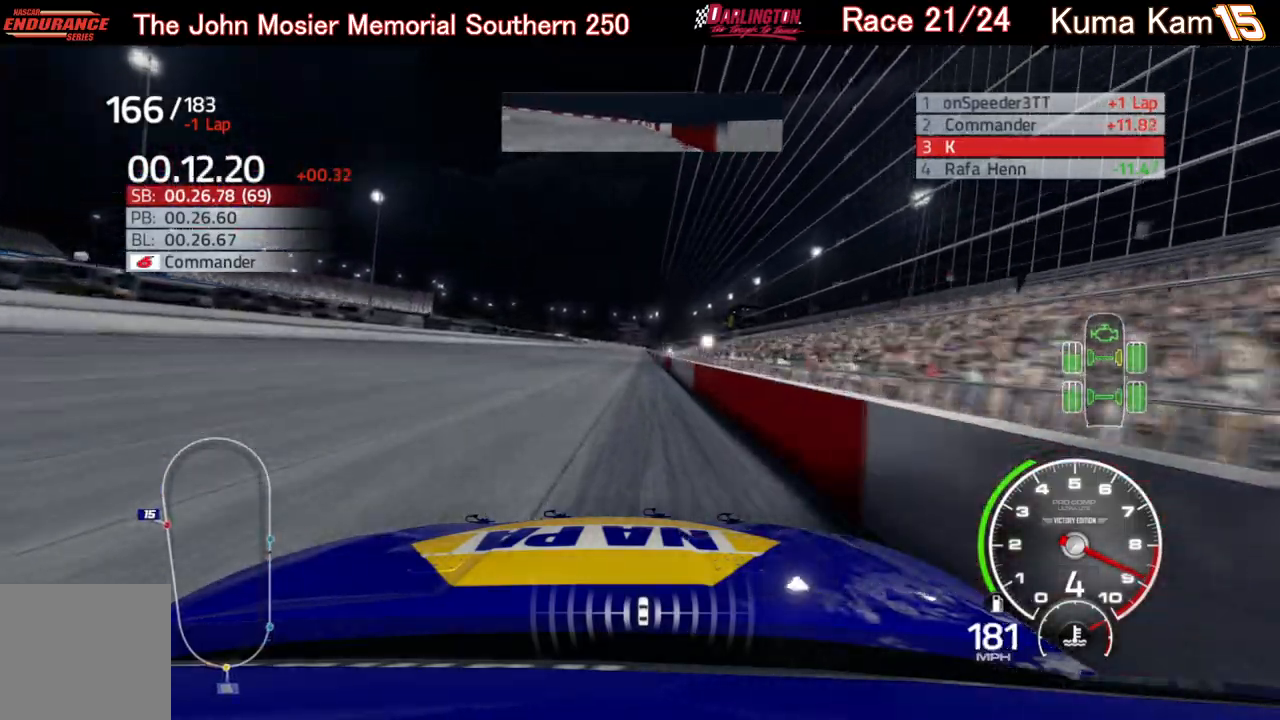
{"buttons": ["R2"], "left_stick": "center", "right_stick": "center", "events": [[217, "left_stick", "right"], [333, "left_stick", "center"]]}
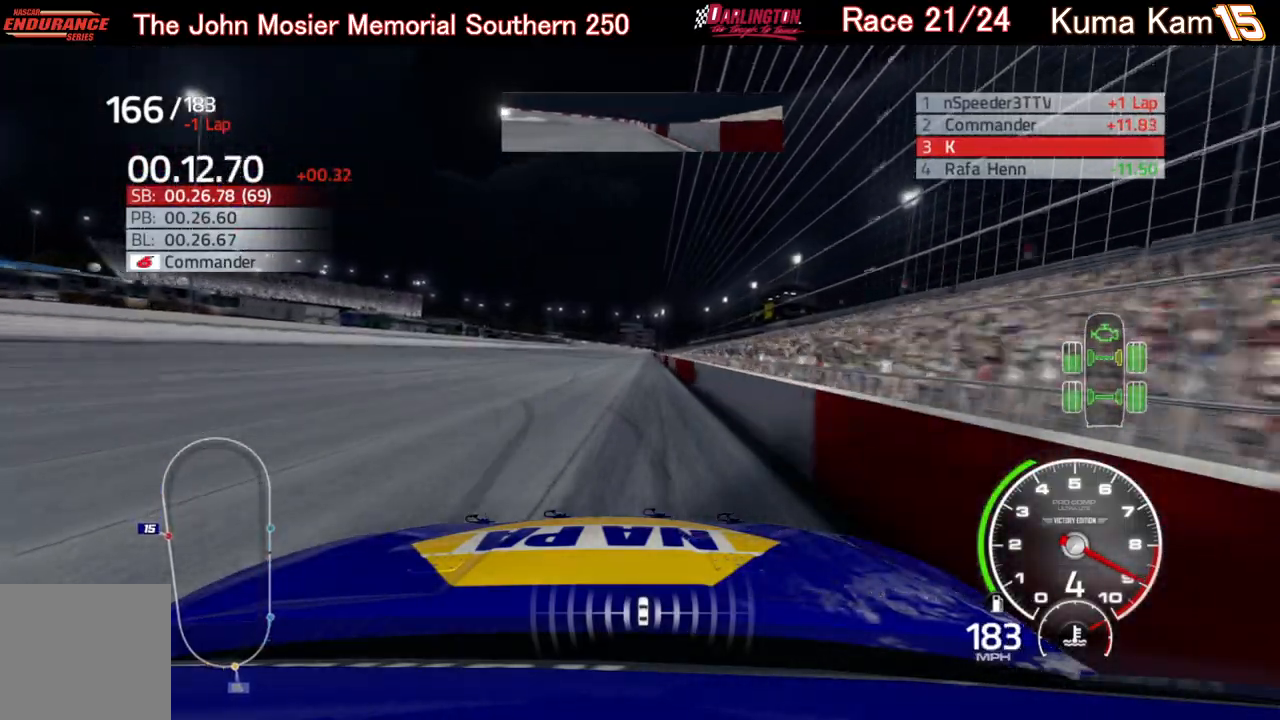
{"buttons": ["R2"], "left_stick": "center", "right_stick": "center", "events": [[67, "left_stick", "right"], [150, "left_stick", "center"], [283, "left_stick", "up-right"], [400, "left_stick", "center"]]}
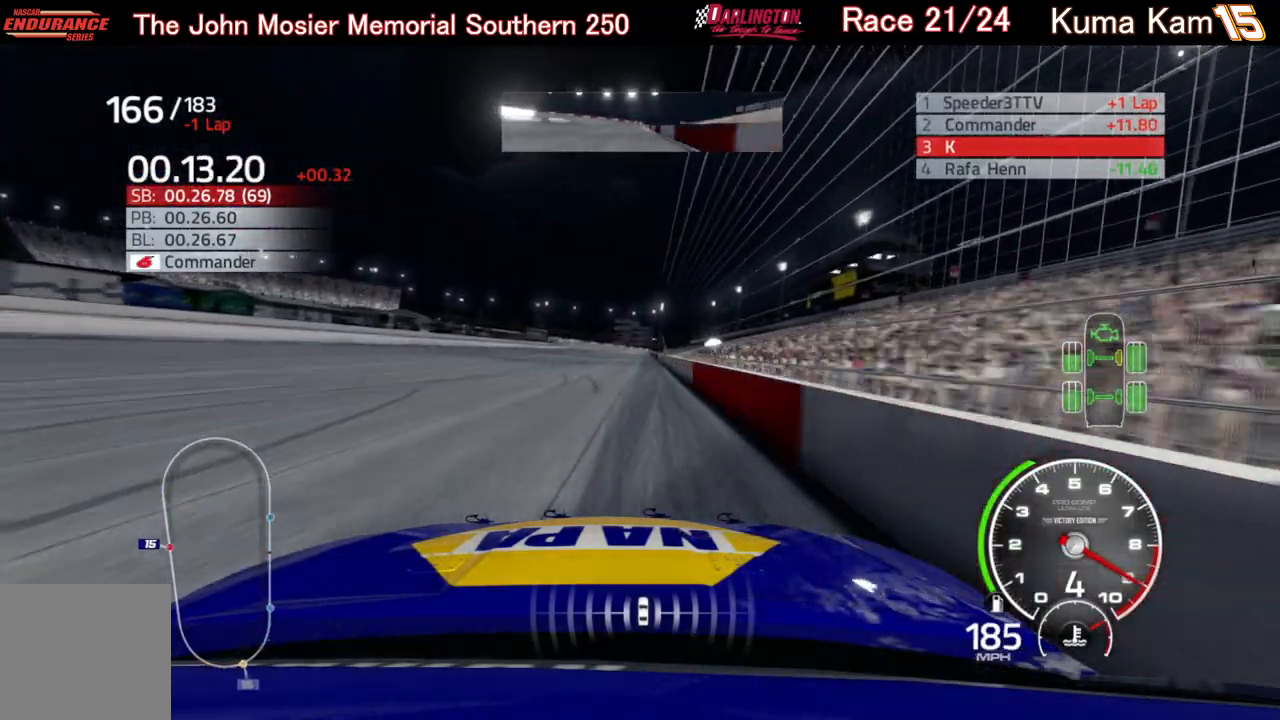
{"buttons": ["R2"], "left_stick": "center", "right_stick": "center", "events": [[67, "left_stick", "up-right"], [183, "left_stick", "center"]]}
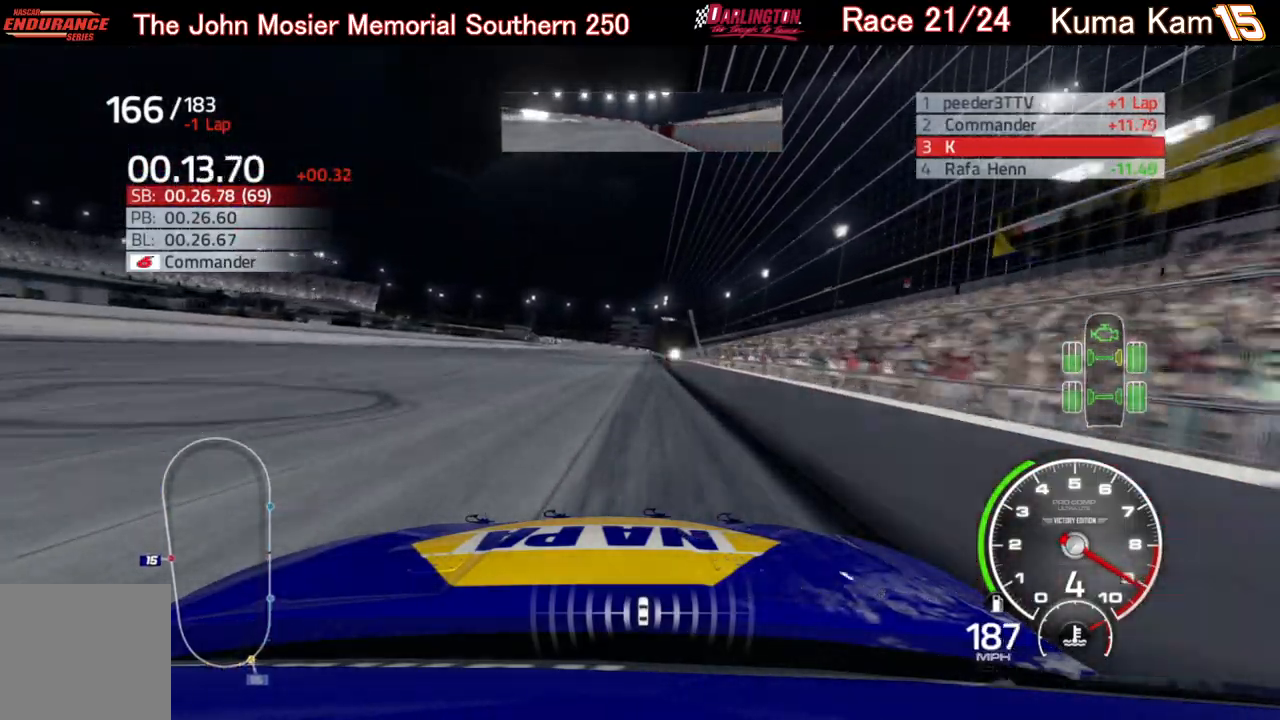
{"buttons": ["R2"], "left_stick": "center", "right_stick": "center", "events": [[217, "left_stick", "right"], [317, "left_stick", "center"]]}
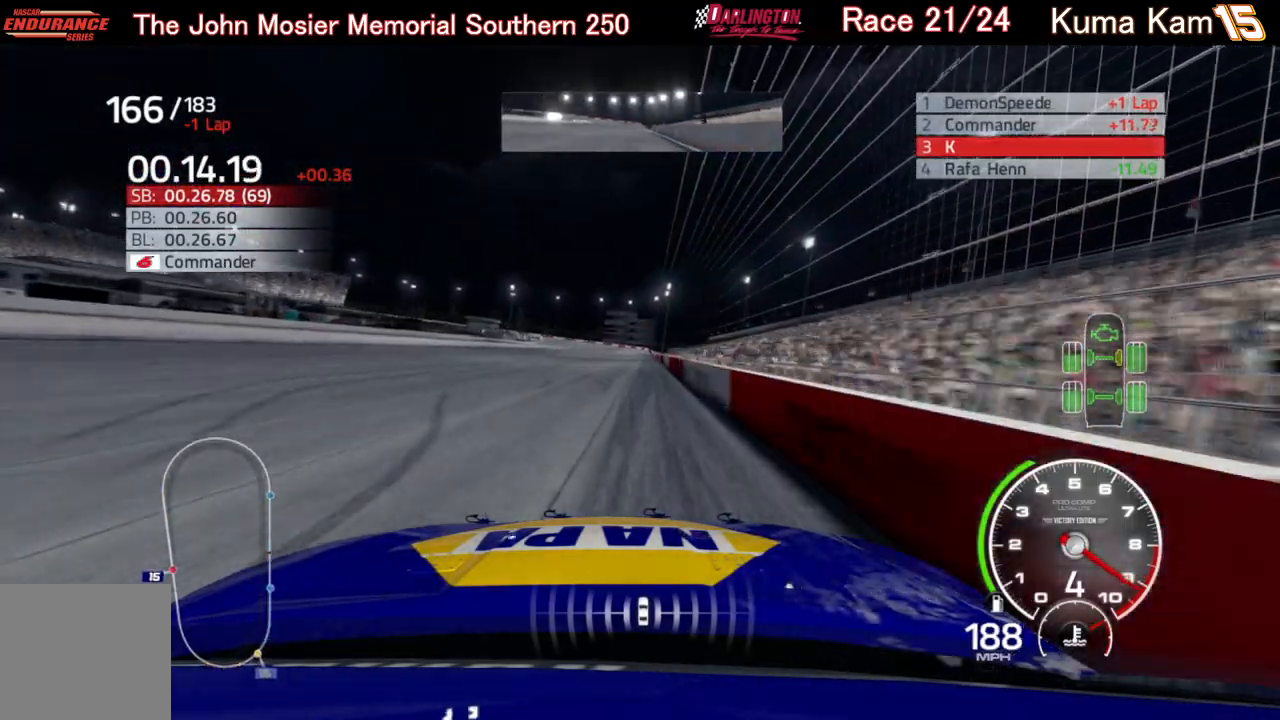
{"buttons": ["R2"], "left_stick": "center", "right_stick": "center", "events": [[33, "left_stick", "right"], [167, "left_stick", "center"], [267, "left_stick", "right"], [367, "left_stick", "center"]]}
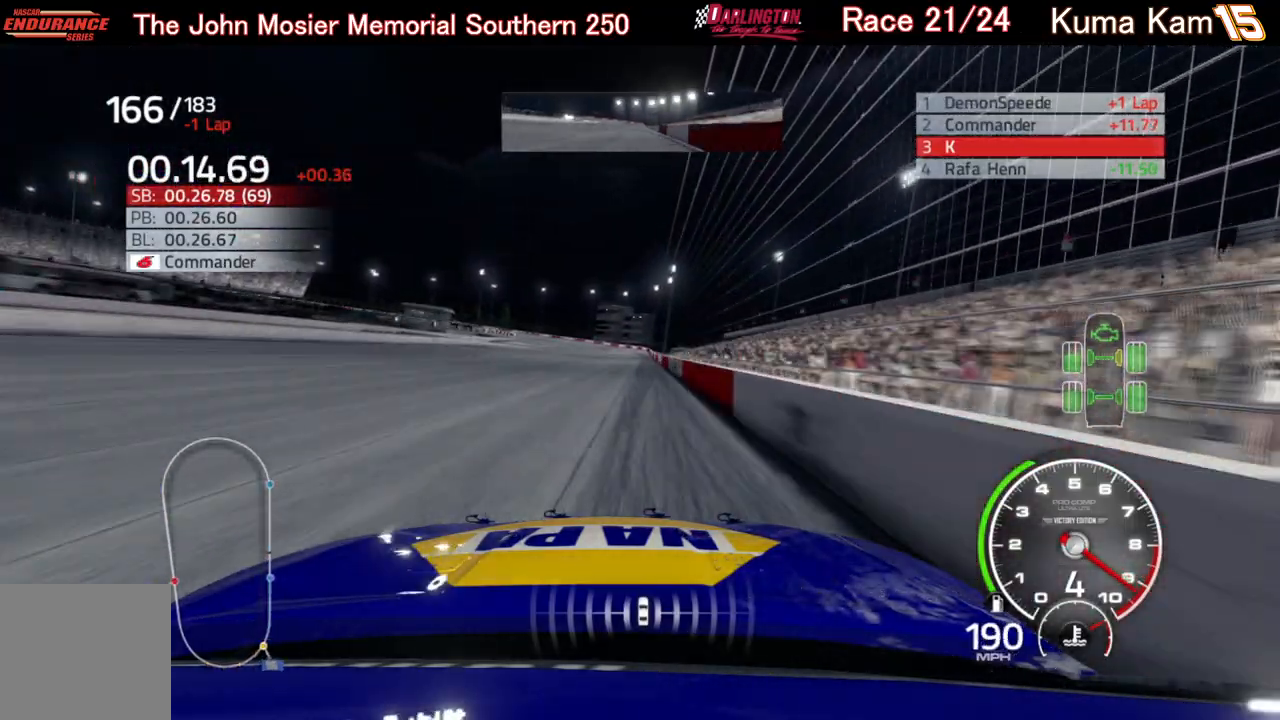
{"buttons": ["R2"], "left_stick": "center", "right_stick": "center", "events": [[50, "left_stick", "right"], [150, "left_stick", "center"]]}
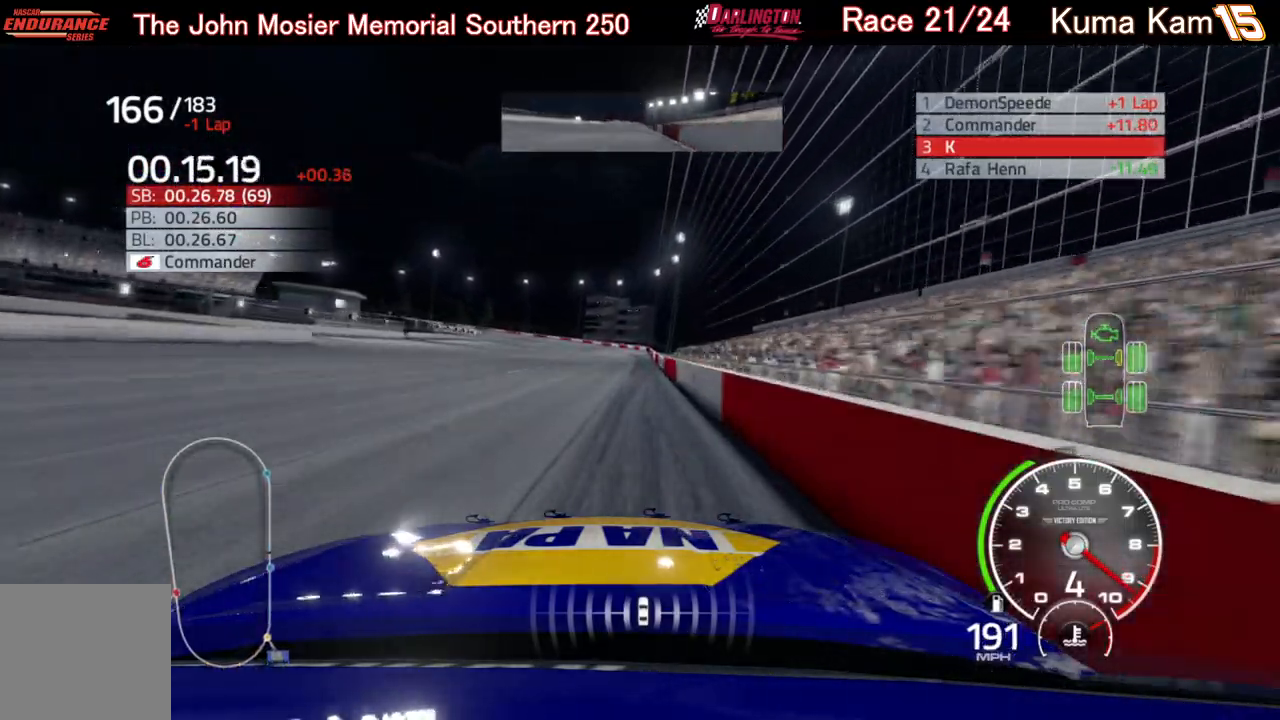
{"buttons": ["R2"], "left_stick": "center", "right_stick": "center", "events": [[117, "left_stick", "right"], [233, "left_stick", "center"]]}
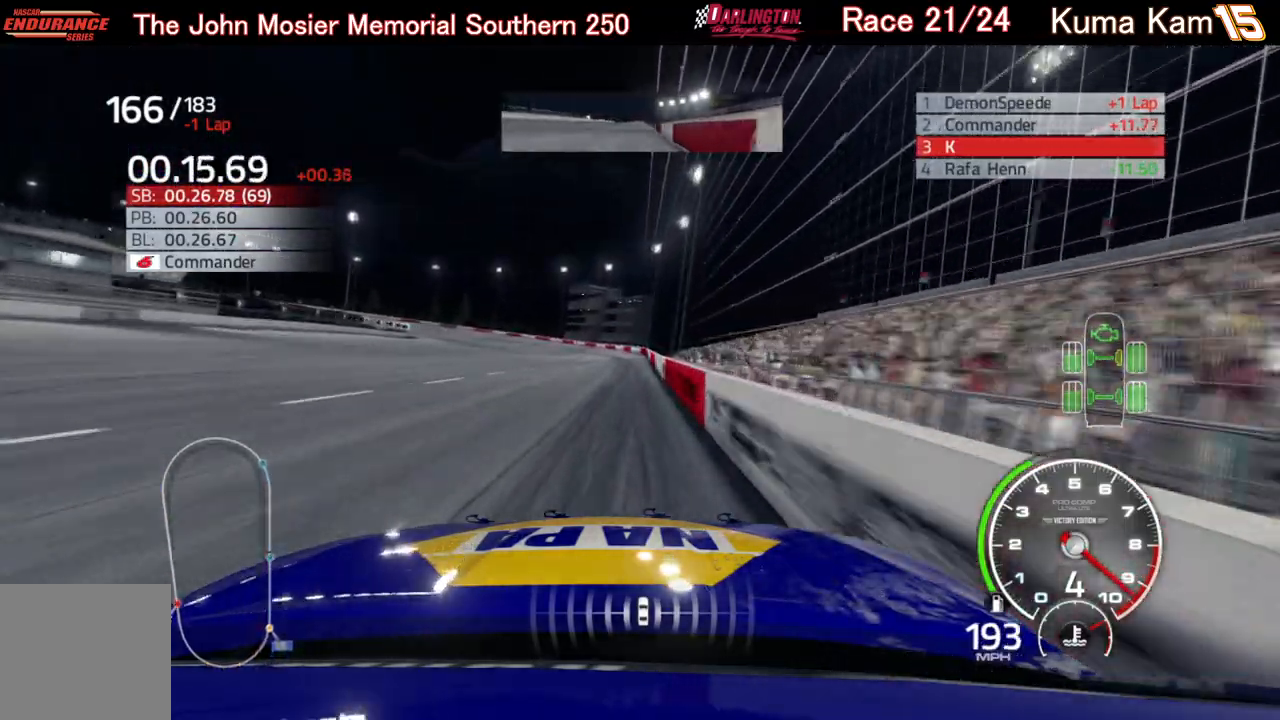
{"buttons": ["R2"], "left_stick": "down-left", "right_stick": "center", "events": [[133, "left_stick", "down-left"]]}
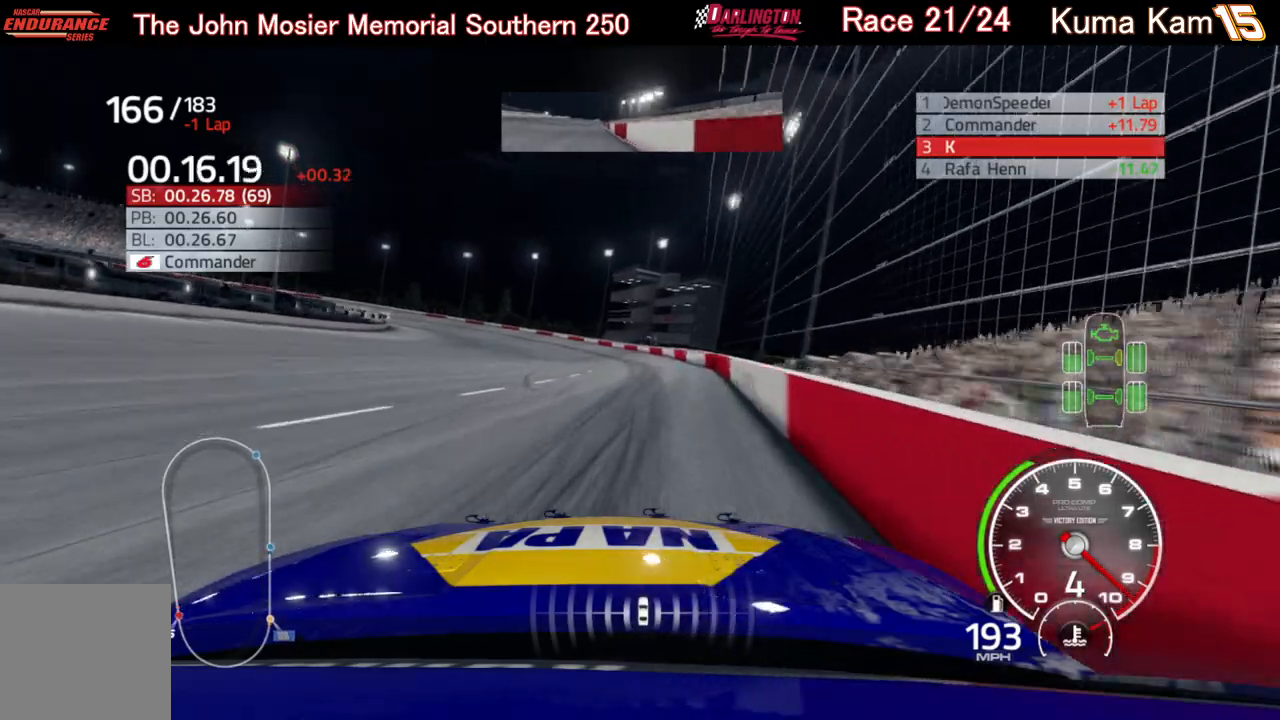
{"buttons": ["L2"], "left_stick": "left", "right_stick": "center", "events": [[133, "R2", "up"], [133, "left_stick", "left"], [233, "L2", "down"]]}
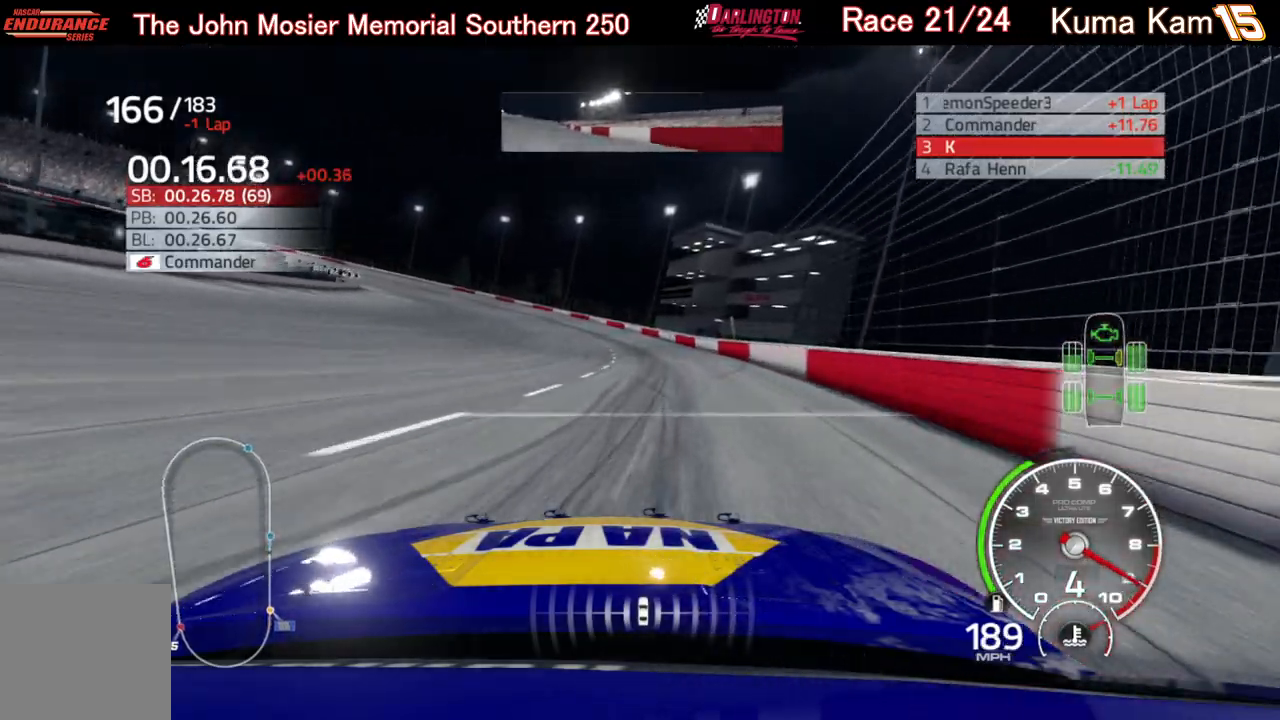
{"buttons": ["L2"], "left_stick": "left", "right_stick": "center", "events": []}
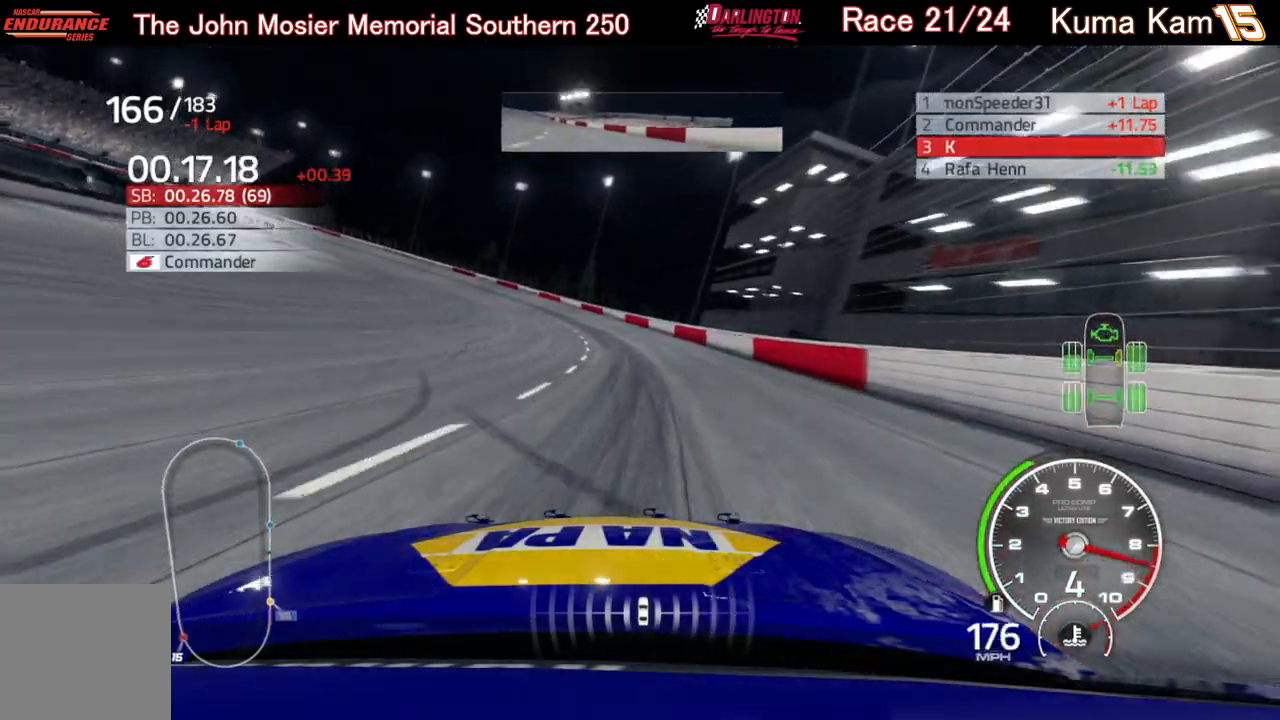
{"buttons": ["L2"], "left_stick": "left", "right_stick": "center", "events": []}
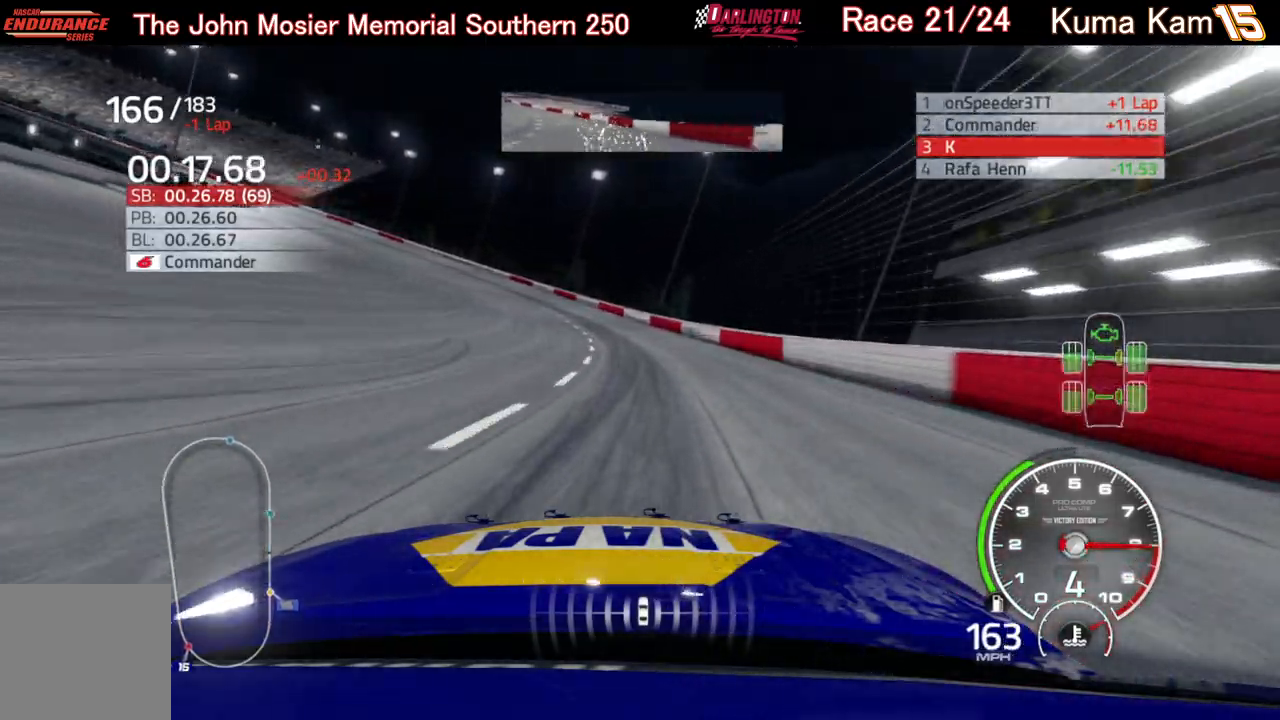
{"buttons": [], "left_stick": "left", "right_stick": "center", "events": [[367, "L2", "up"]]}
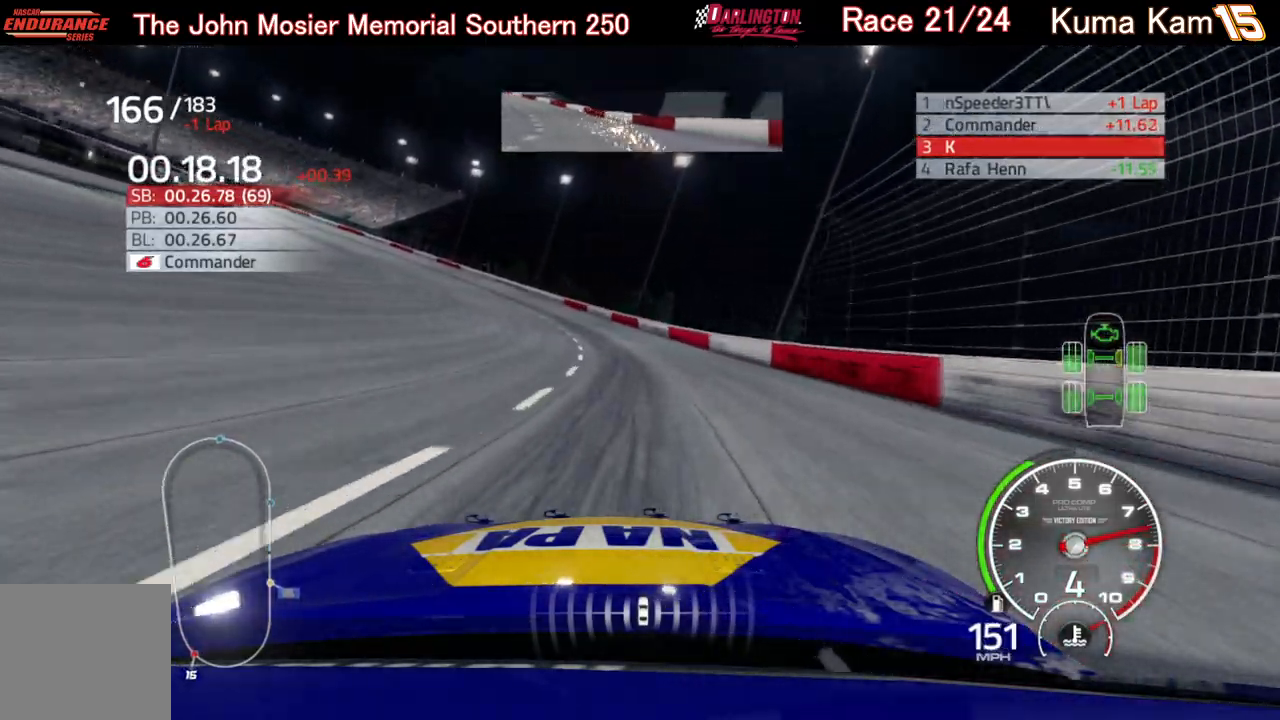
{"buttons": [], "left_stick": "left", "right_stick": "center", "events": []}
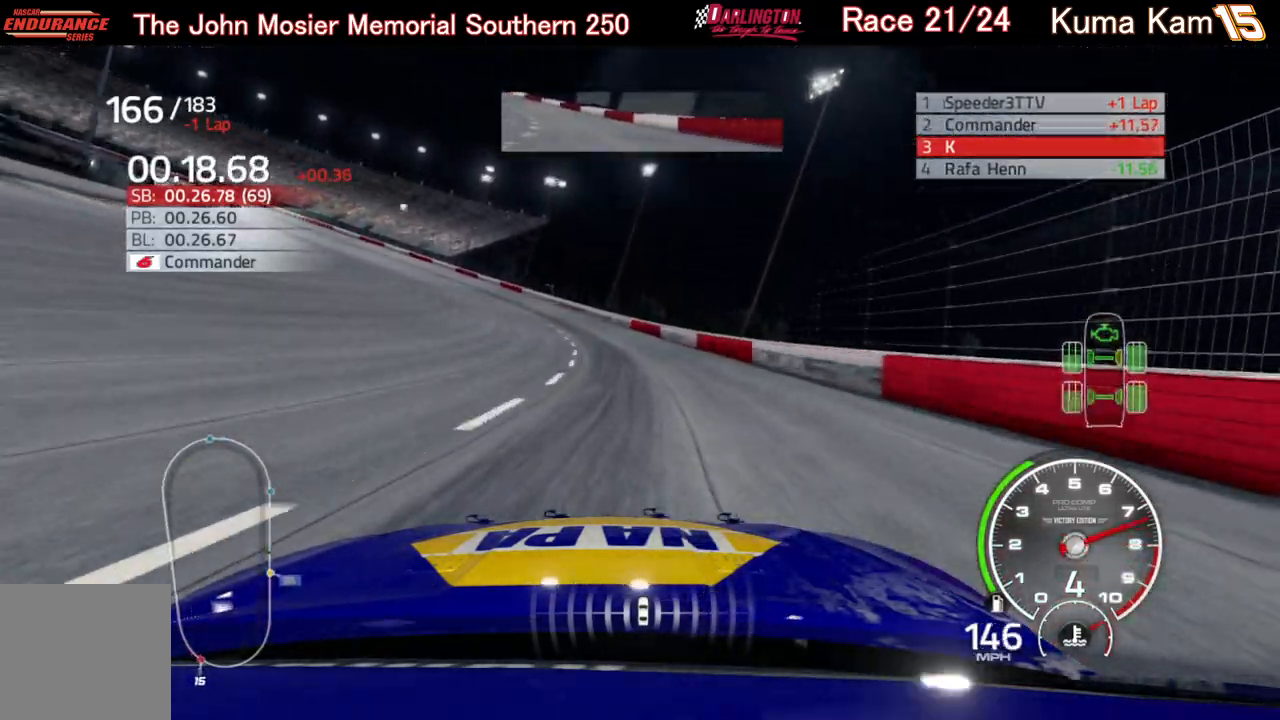
{"buttons": ["R2"], "left_stick": "left", "right_stick": "center", "events": [[350, "R2", "down"]]}
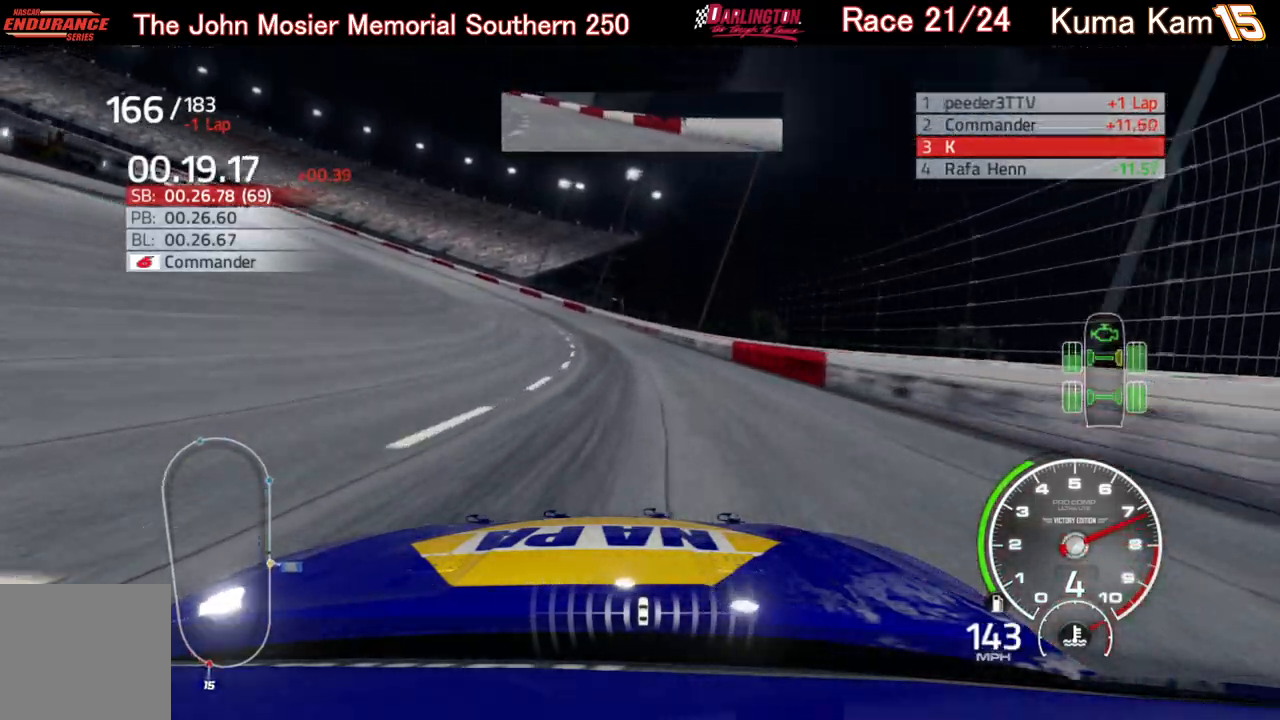
{"buttons": ["R2"], "left_stick": "left", "right_stick": "center", "events": []}
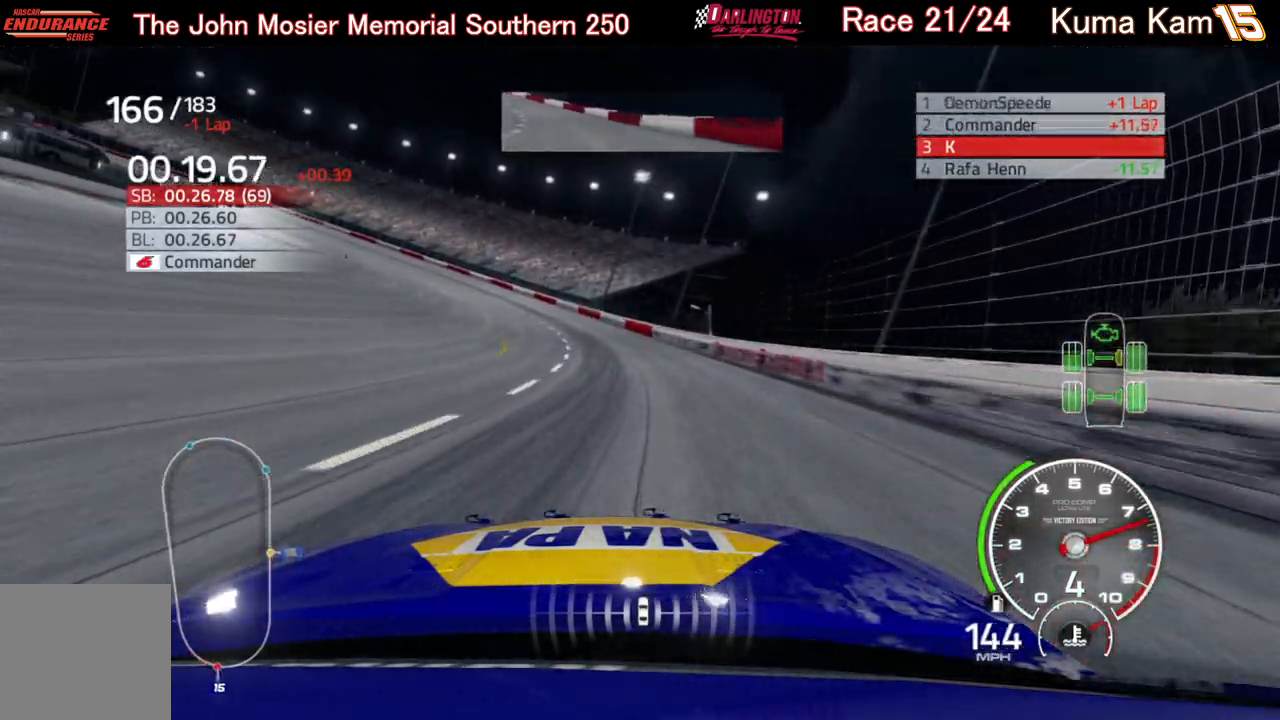
{"buttons": ["R2"], "left_stick": "left", "right_stick": "center", "events": []}
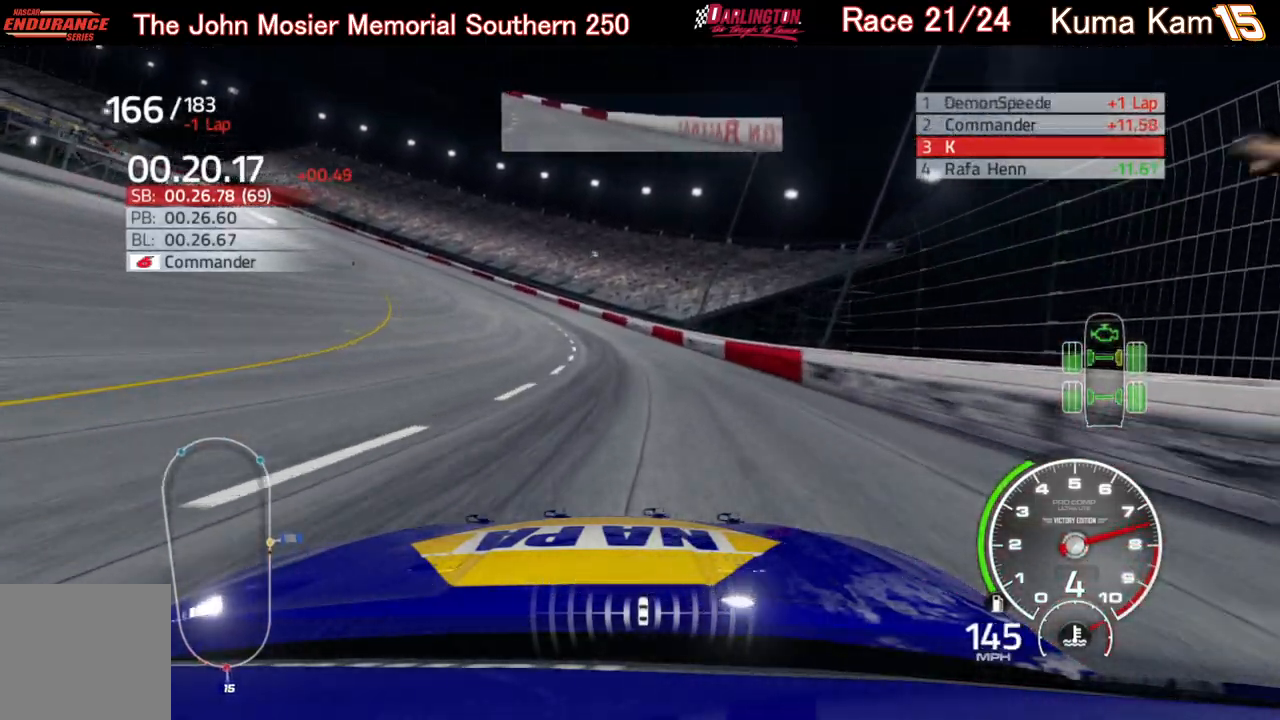
{"buttons": ["R2"], "left_stick": "left", "right_stick": "center", "events": []}
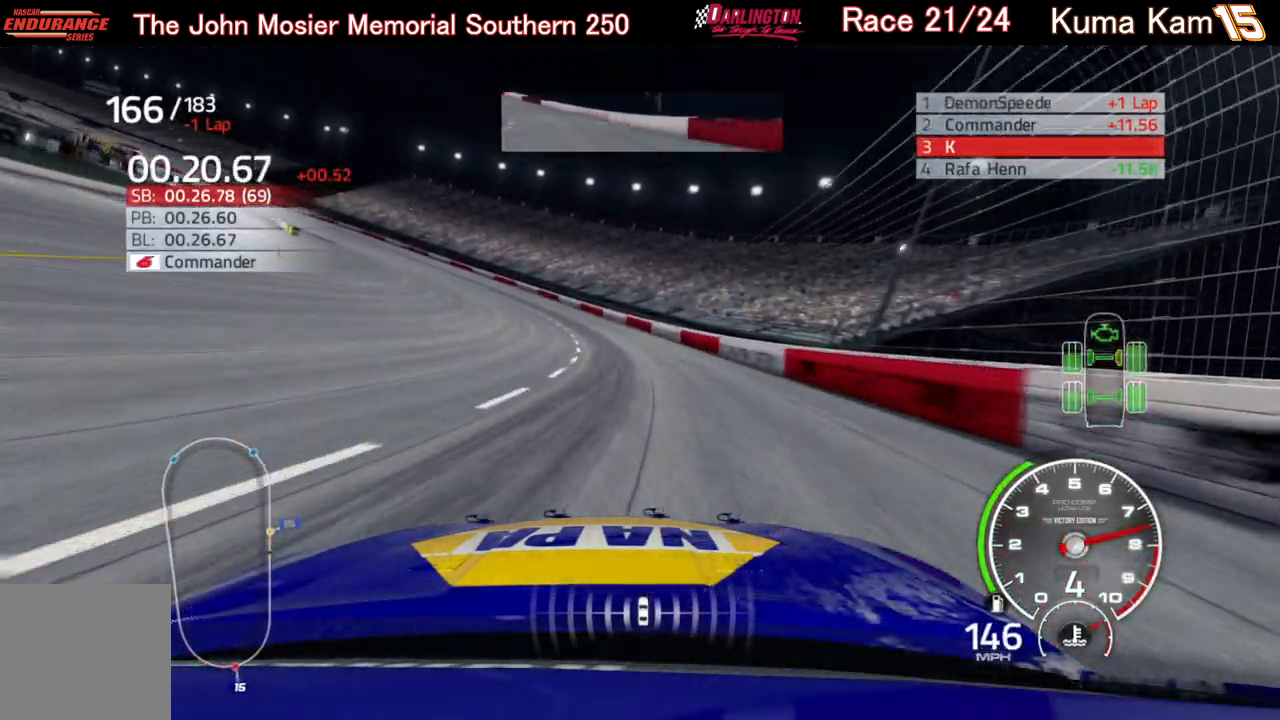
{"buttons": ["R2"], "left_stick": "left", "right_stick": "center", "events": []}
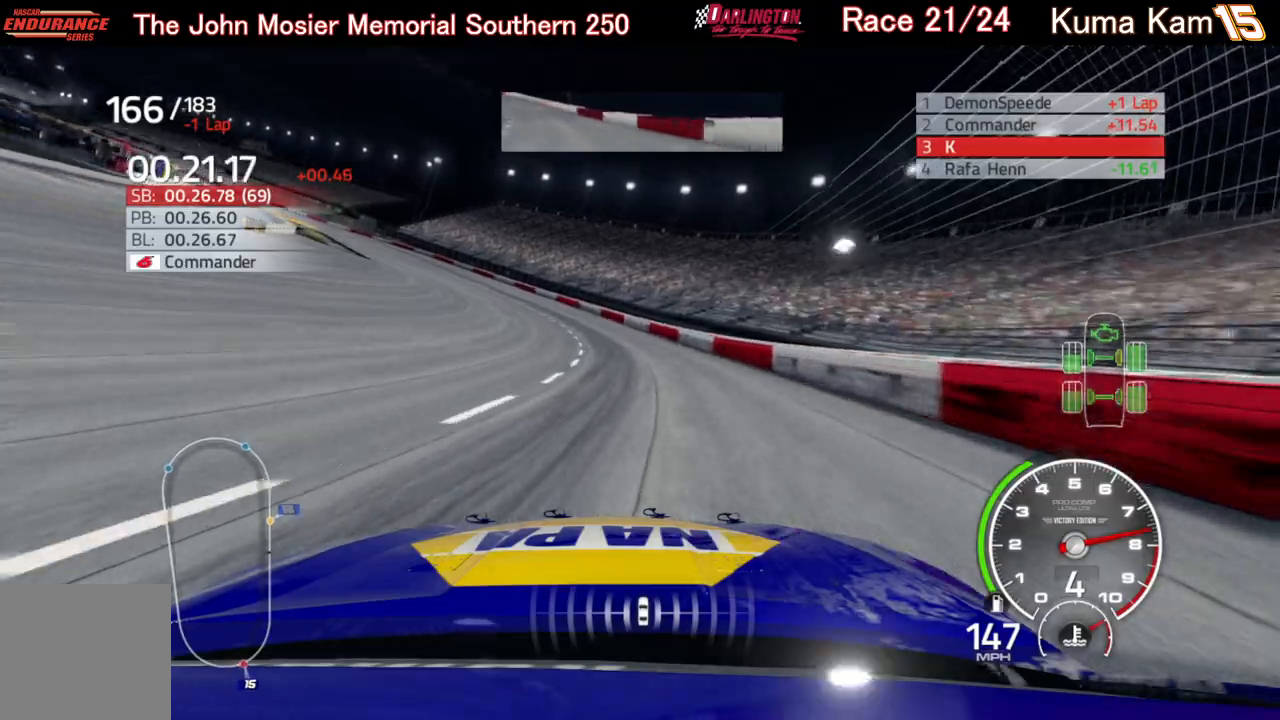
{"buttons": ["R2"], "left_stick": "left", "right_stick": "center", "events": []}
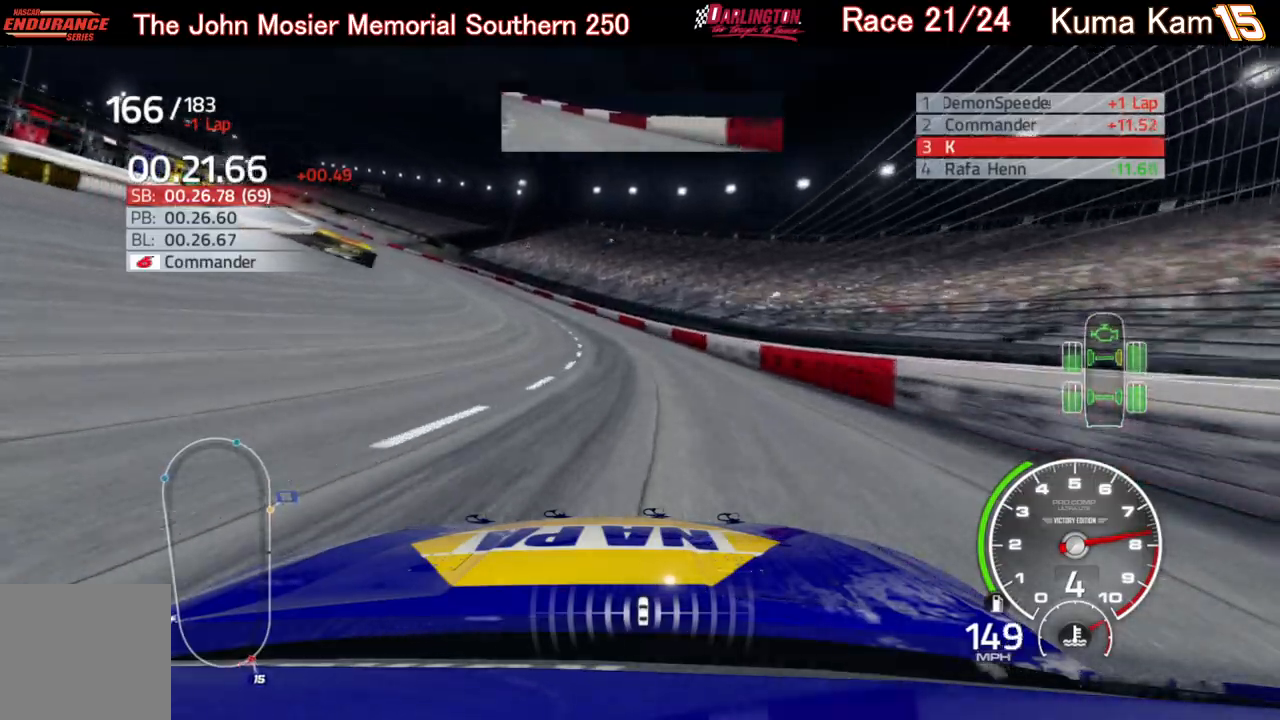
{"buttons": ["R2"], "left_stick": "left", "right_stick": "center", "events": []}
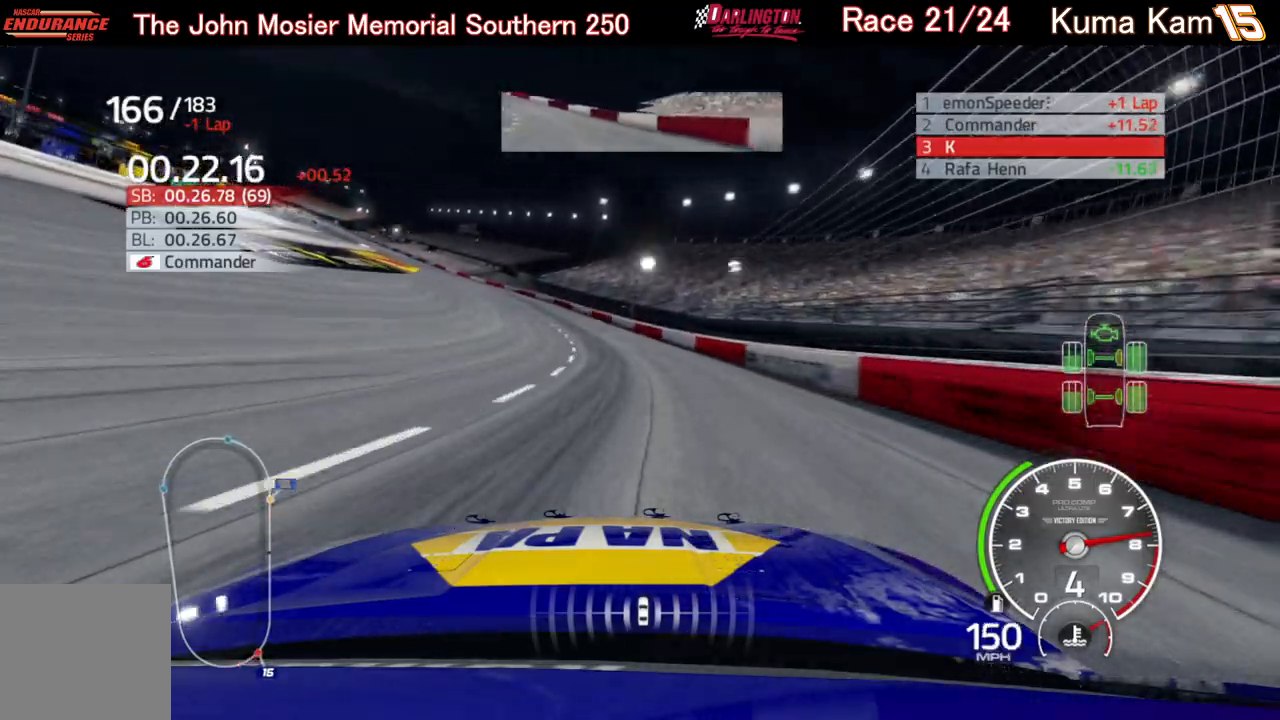
{"buttons": ["R2"], "left_stick": "left", "right_stick": "center", "events": []}
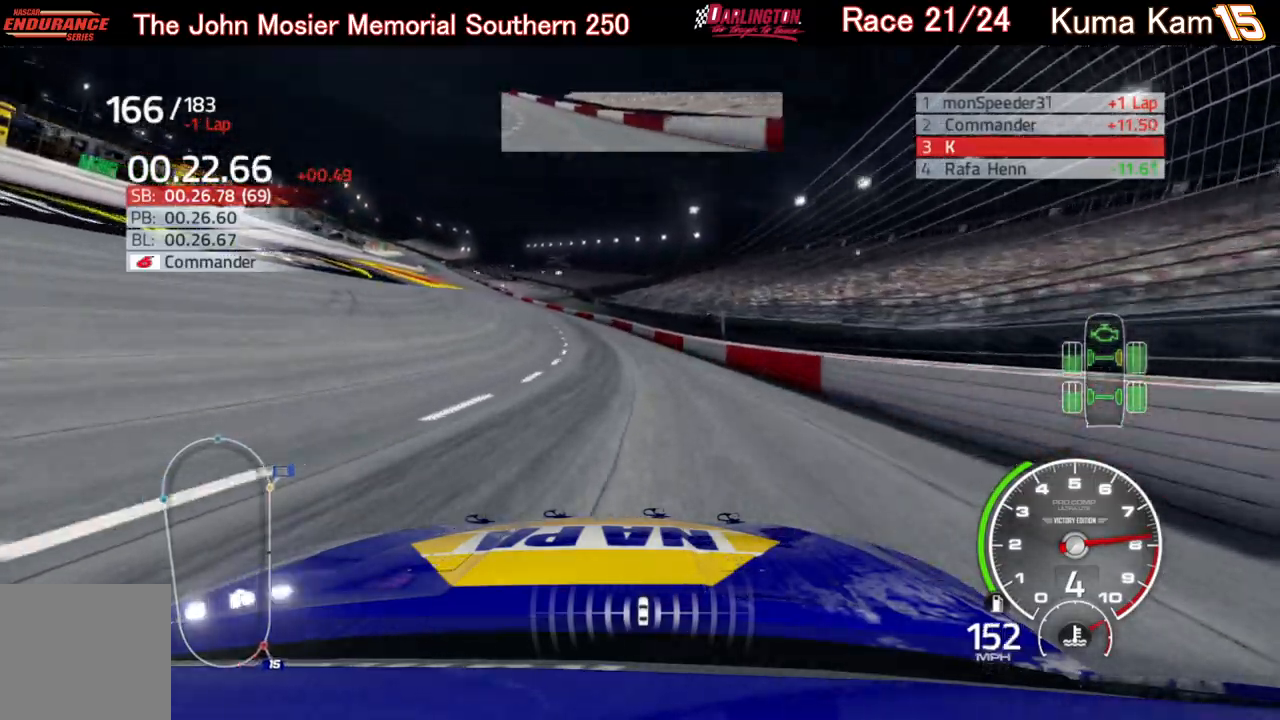
{"buttons": ["R2"], "left_stick": "down-left", "right_stick": "center", "events": [[450, "left_stick", "center"], [500, "left_stick", "down-left"]]}
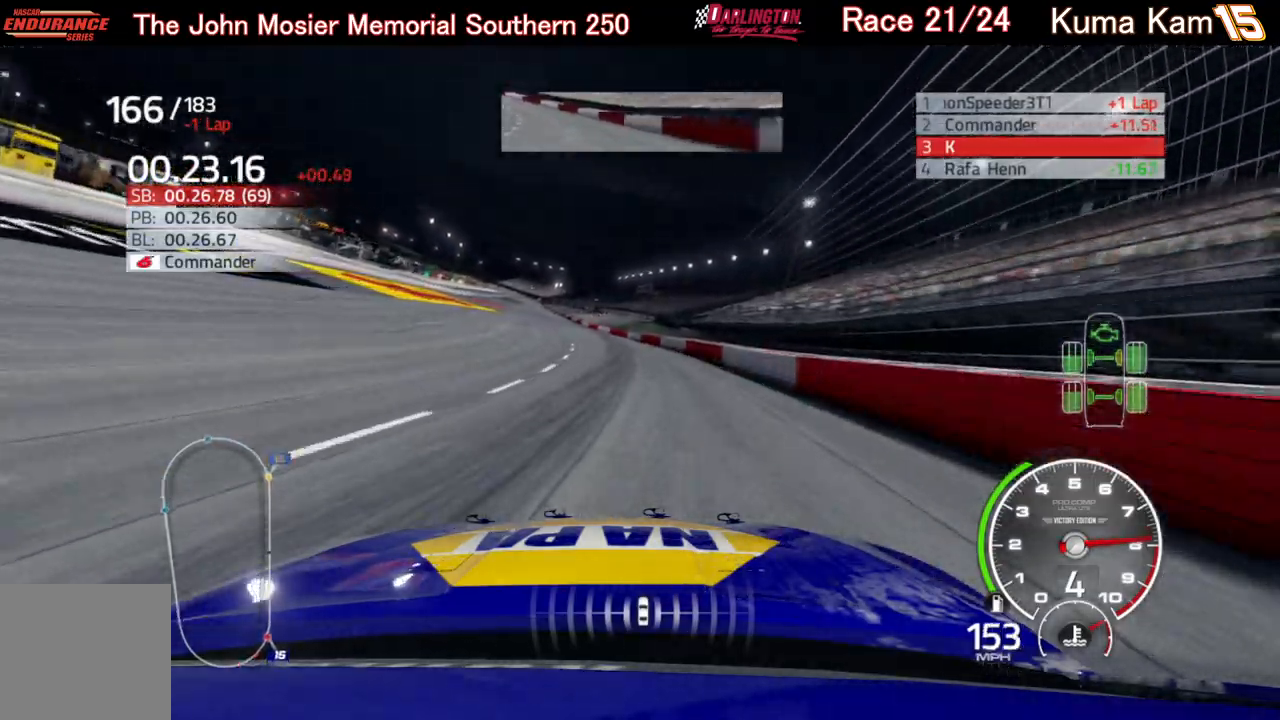
{"buttons": ["R2"], "left_stick": "left", "right_stick": "center", "events": [[33, "left_stick", "left"], [217, "left_stick", "center"], [367, "left_stick", "left"]]}
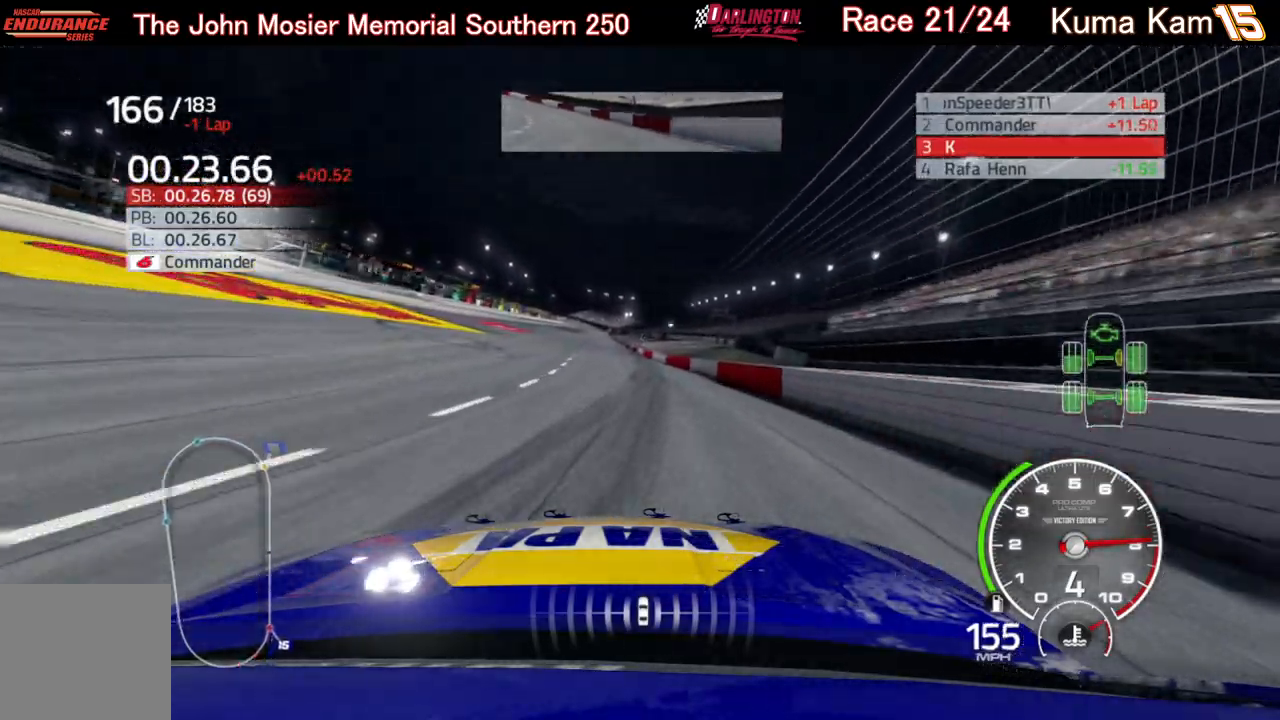
{"buttons": ["R2"], "left_stick": "center", "right_stick": "center", "events": [[33, "left_stick", "center"], [317, "left_stick", "left"], [450, "left_stick", "center"]]}
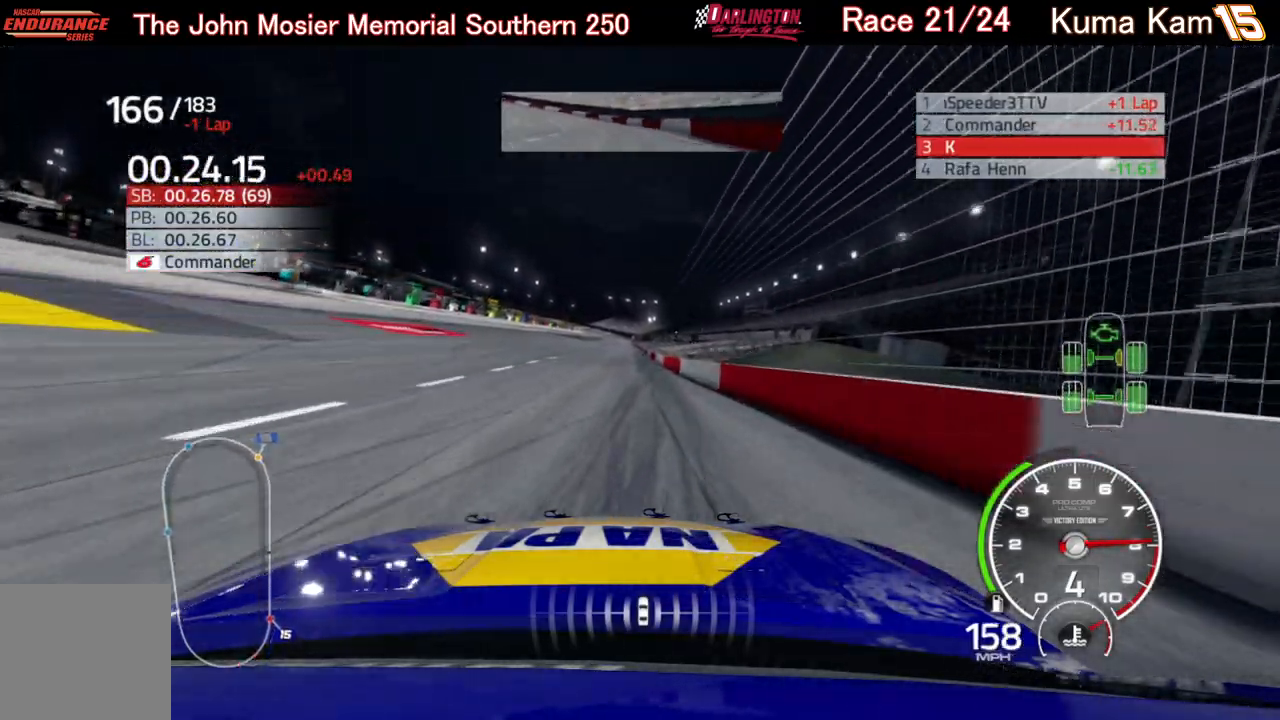
{"buttons": ["R2"], "left_stick": "up-right", "right_stick": "center", "events": [[450, "left_stick", "up-right"]]}
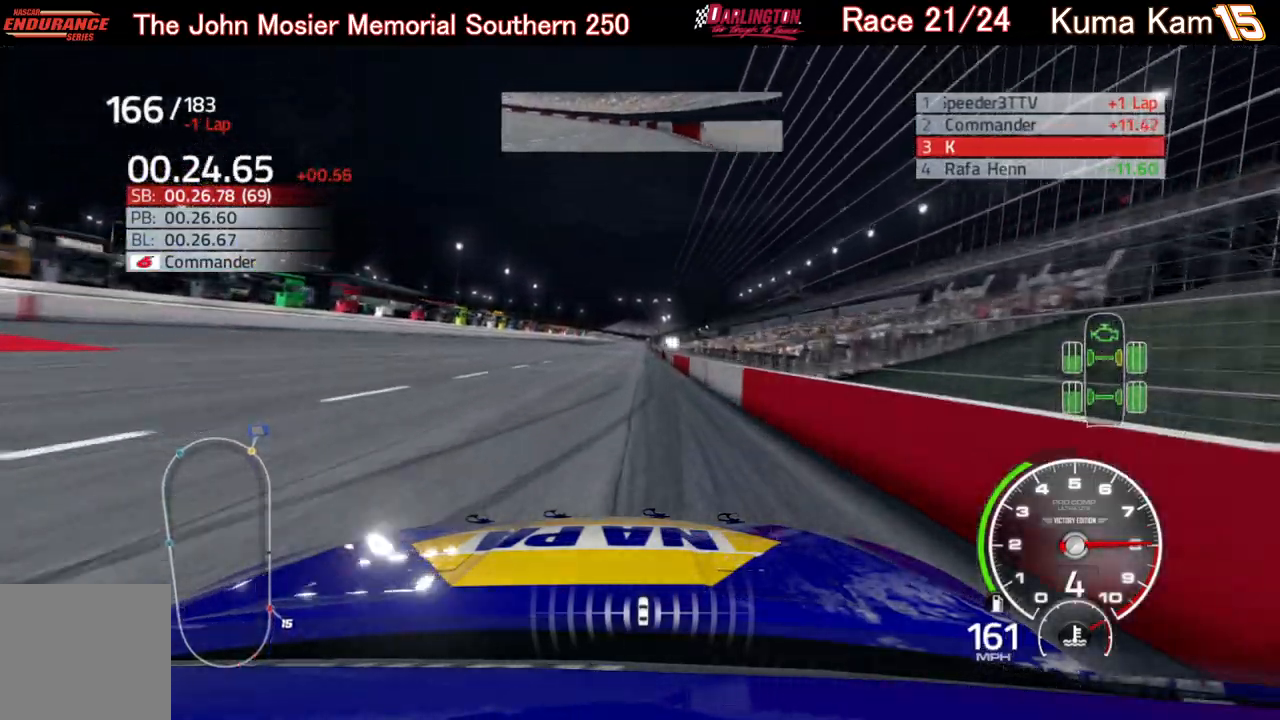
{"buttons": ["R2"], "left_stick": "center", "right_stick": "center", "events": [[67, "left_stick", "center"], [350, "left_stick", "right"], [450, "left_stick", "center"]]}
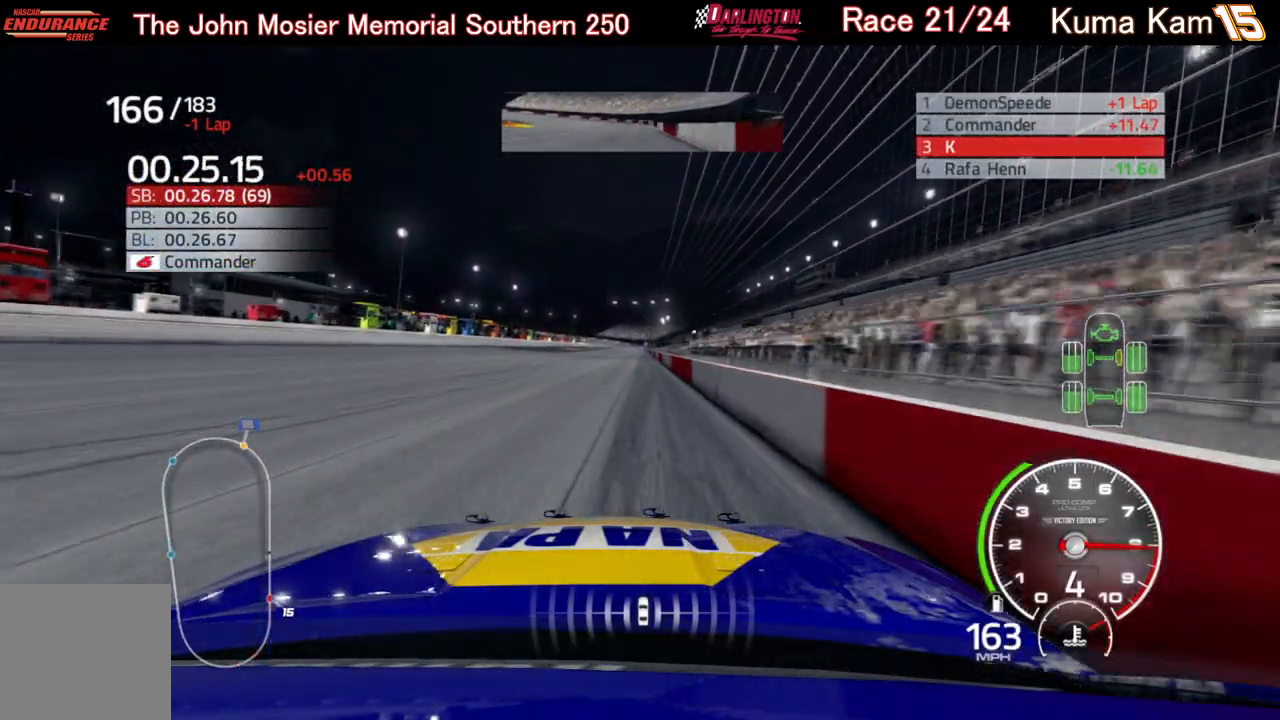
{"buttons": ["R2"], "left_stick": "right", "right_stick": "center", "events": [[433, "left_stick", "right"]]}